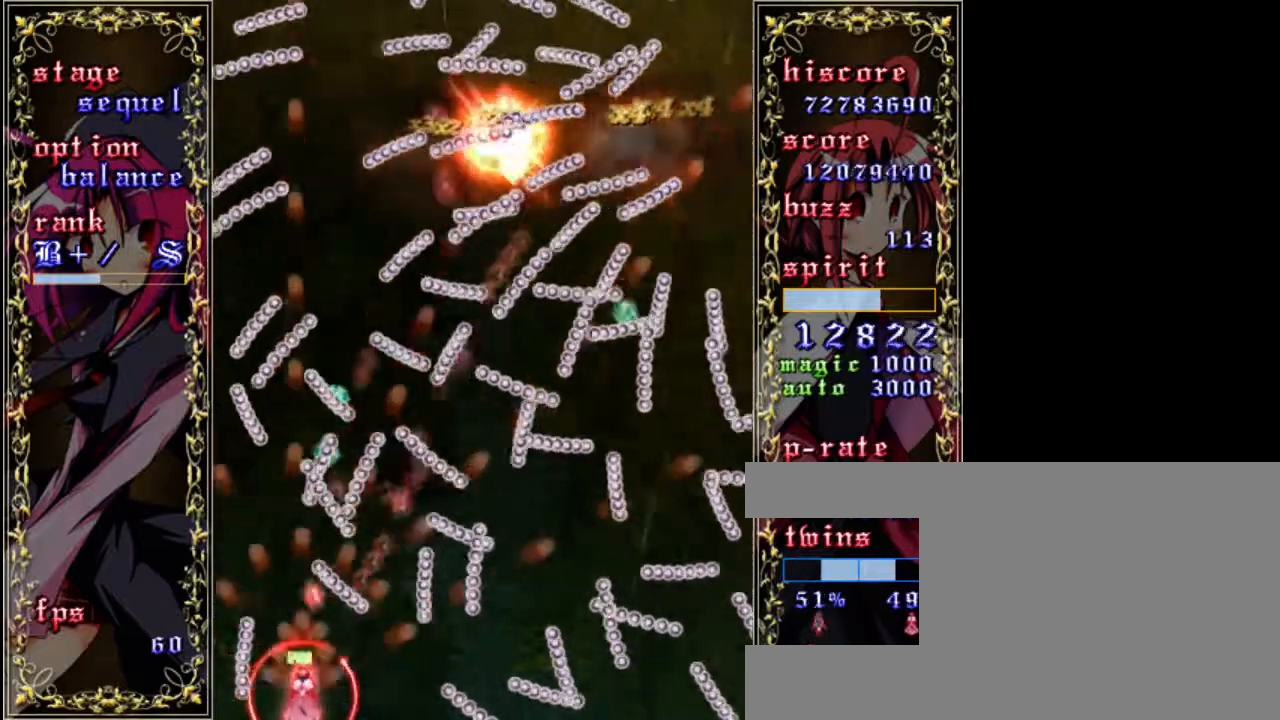
Gameplay with keyboard; each line is a JSON object with the keys held at the frame after it. "events" lists presses ("down") and releases ("up") of "a", "c", "d", "down", "left", "right", "s", "shift", "up", "x" and "z" between this image and that frame as [ms after this image, input, new state], when the widget could be followed in between. No other keys are recorded. Mouse input is not recorded.
{"keys": ["shift", "up", "z"], "events": [[17, "left", "down"], [117, "left", "up"], [317, "up", "up"], [350, "up", "down"]]}
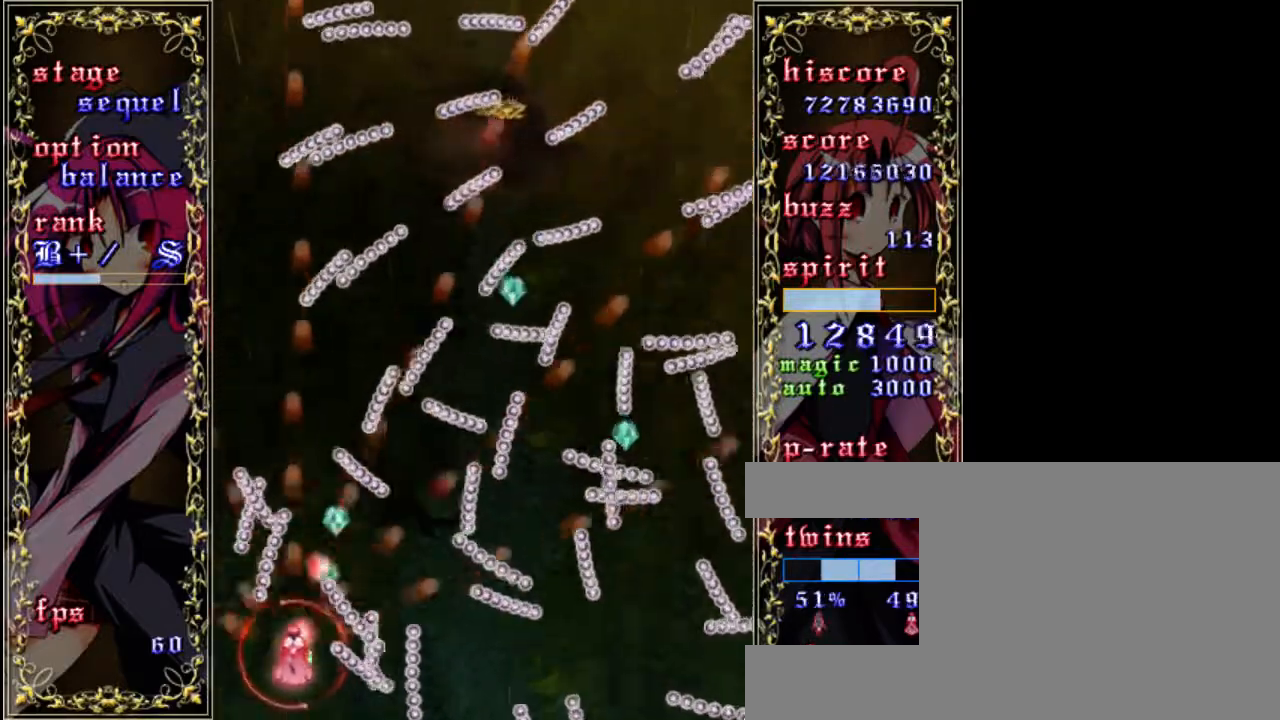
{"keys": ["shift", "up", "z"], "events": [[17, "right", "down"], [383, "right", "up"]]}
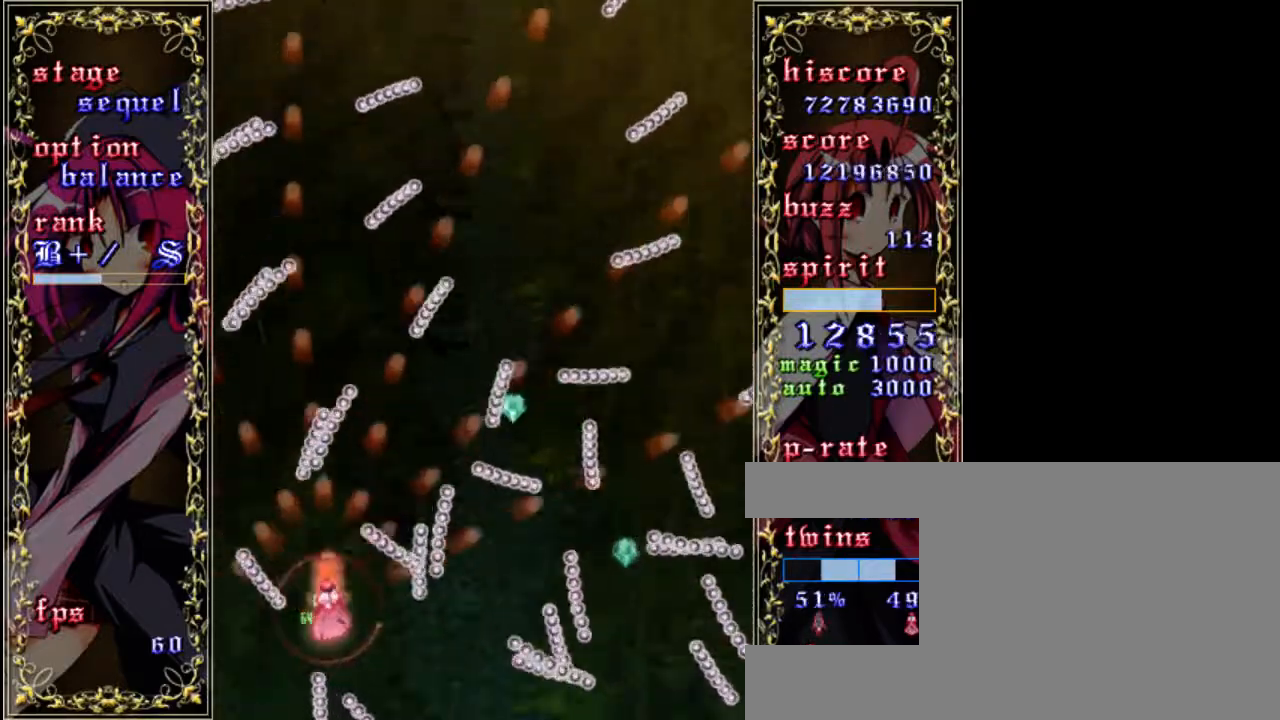
{"keys": ["shift", "up", "z"], "events": [[183, "up", "up"], [283, "up", "down"]]}
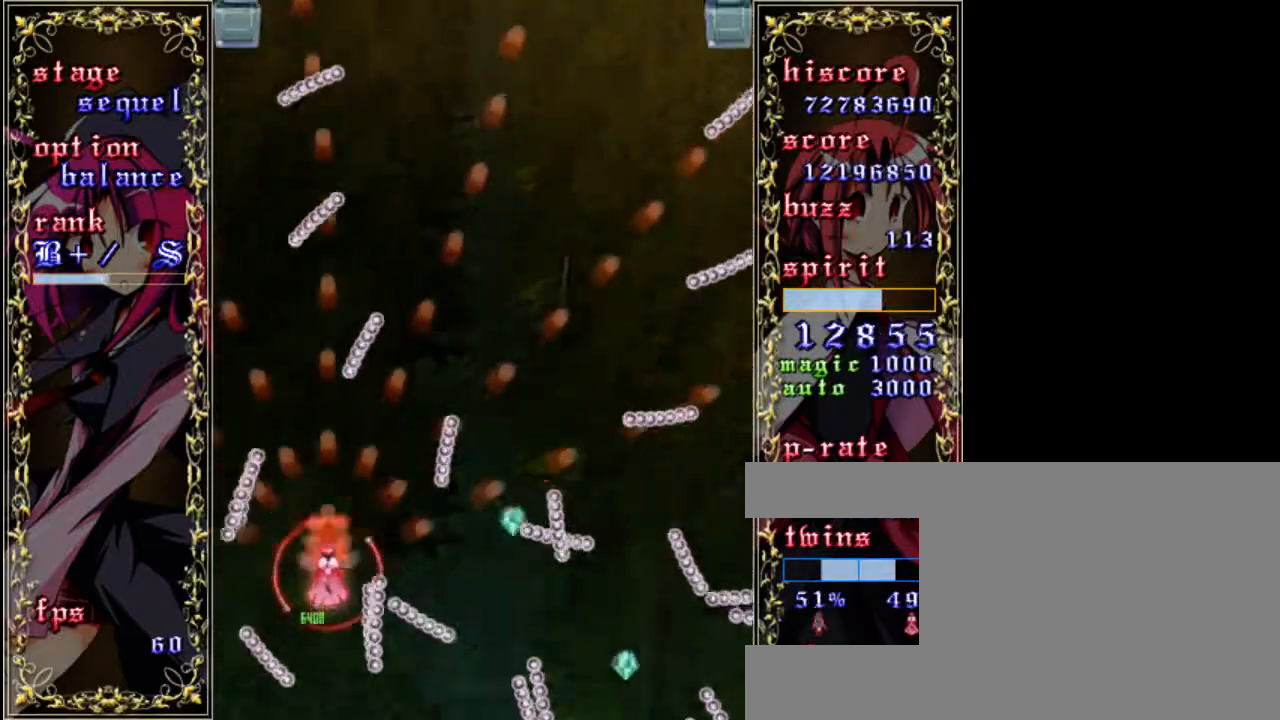
{"keys": ["z"], "events": [[17, "right", "down"], [17, "up", "up"], [150, "down", "down"], [217, "shift", "up"], [250, "right", "up"], [417, "down", "up"]]}
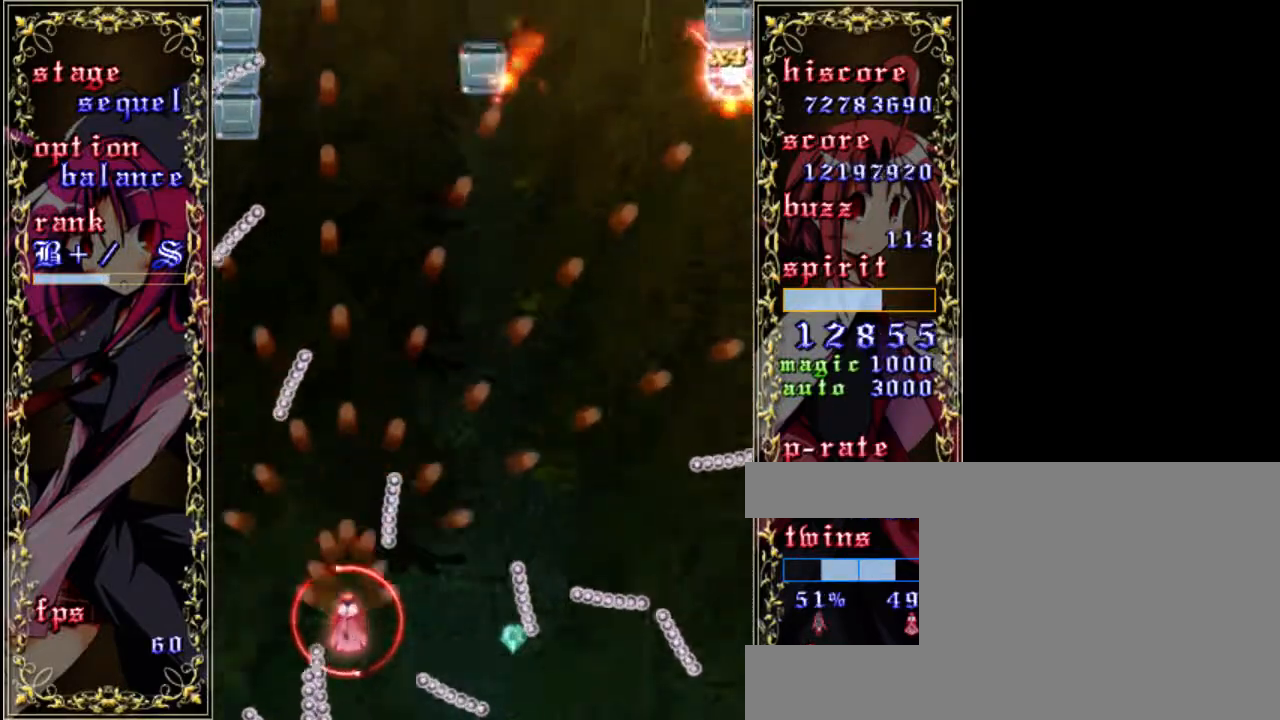
{"keys": ["left", "z"], "events": [[117, "left", "down"]]}
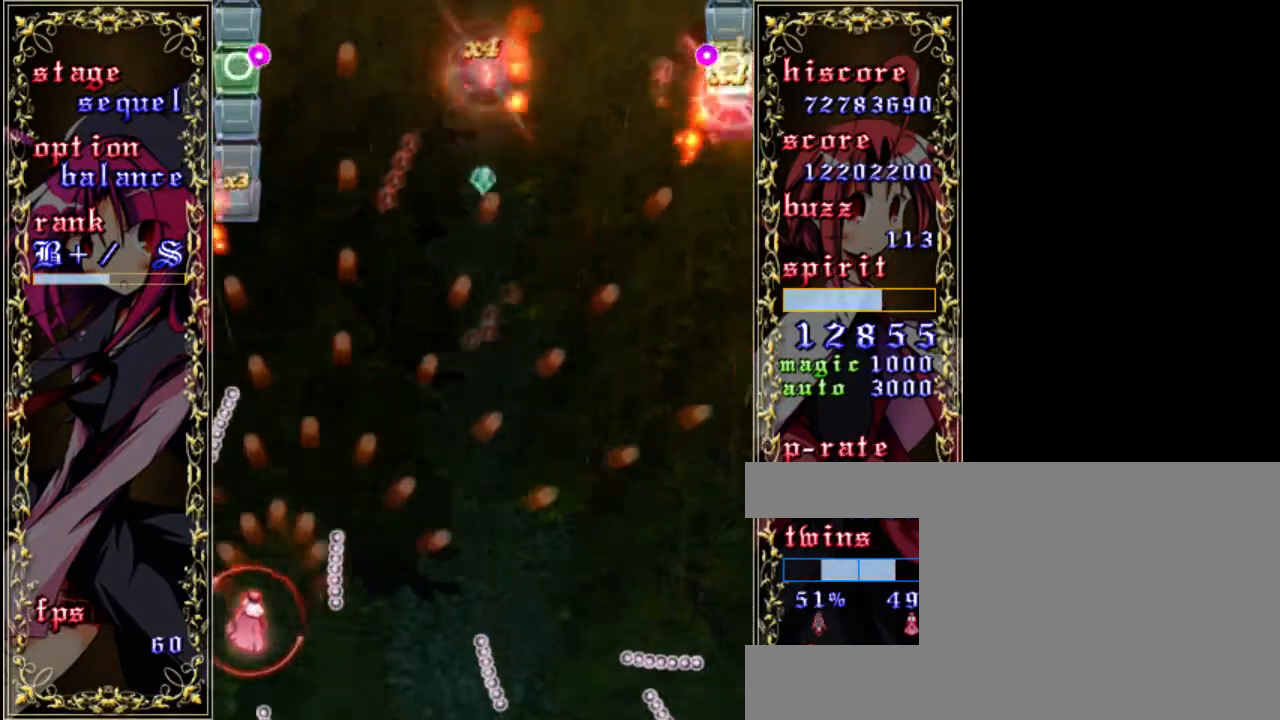
{"keys": ["right", "z"], "events": [[17, "up", "down"], [50, "left", "up"], [50, "x", "down"], [117, "right", "down"], [117, "x", "up"], [383, "up", "up"]]}
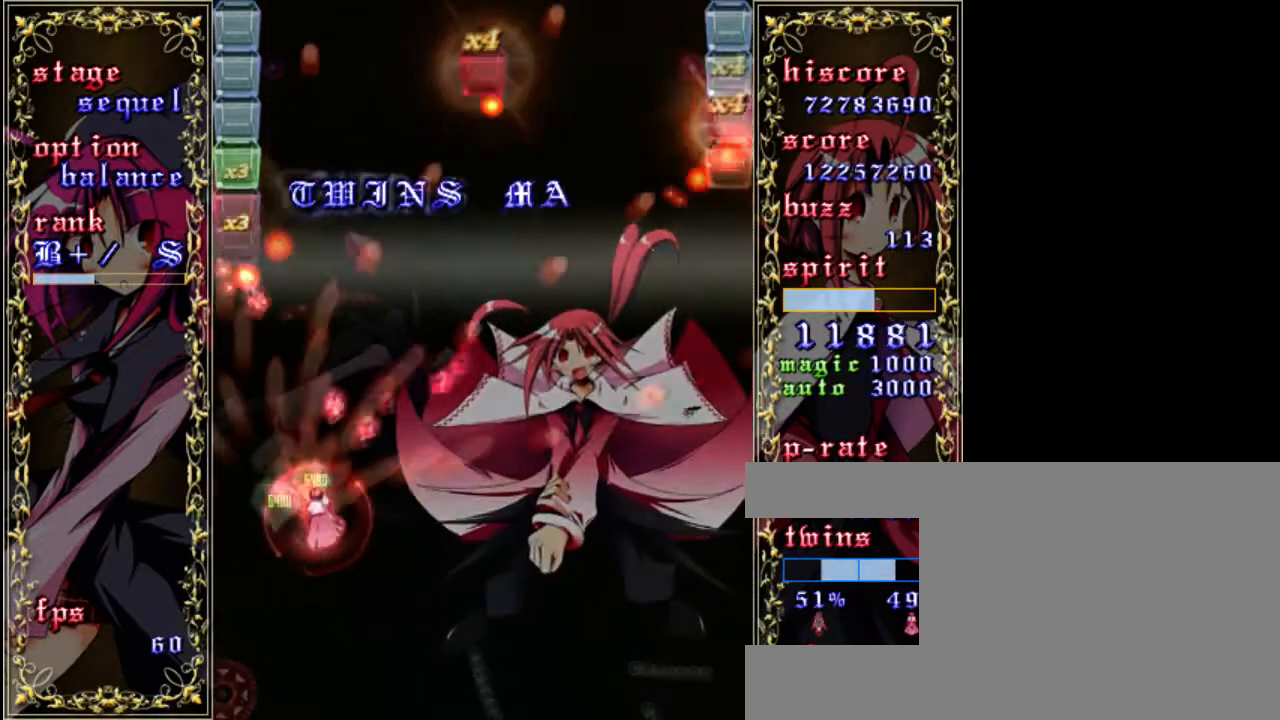
{"keys": ["right", "z"], "events": [[250, "up", "down"], [483, "up", "up"]]}
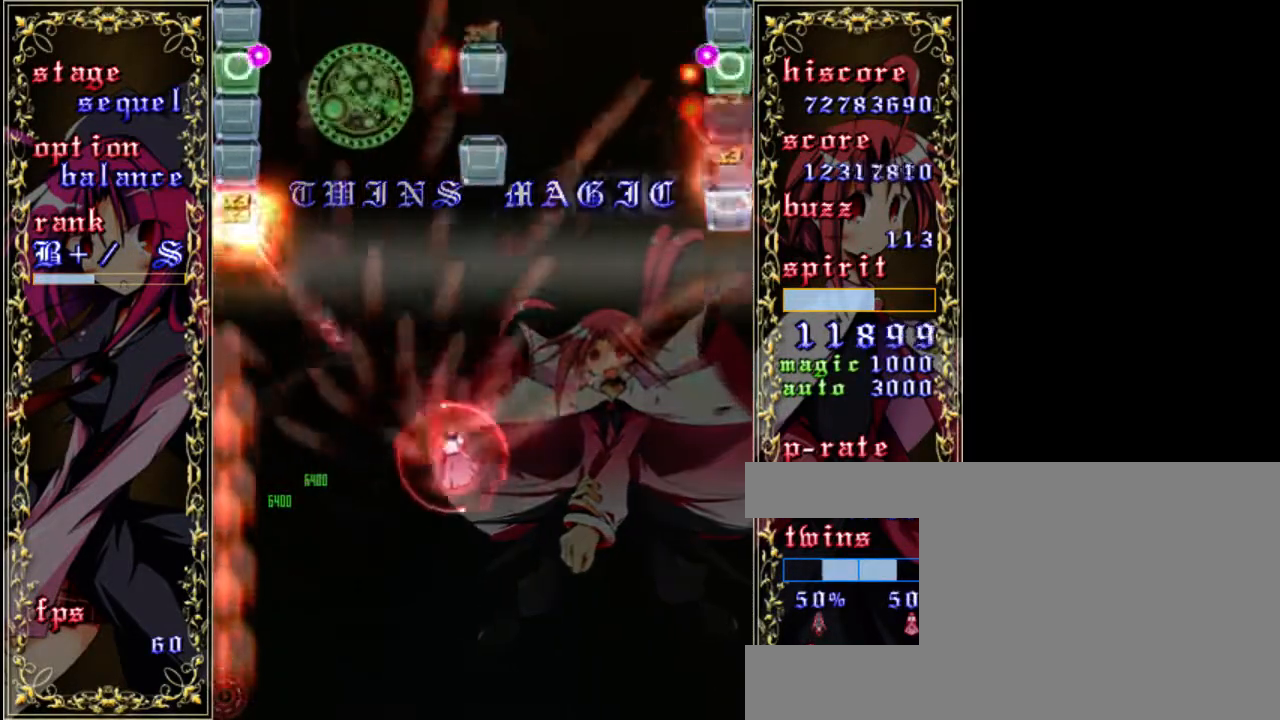
{"keys": ["right", "z"], "events": []}
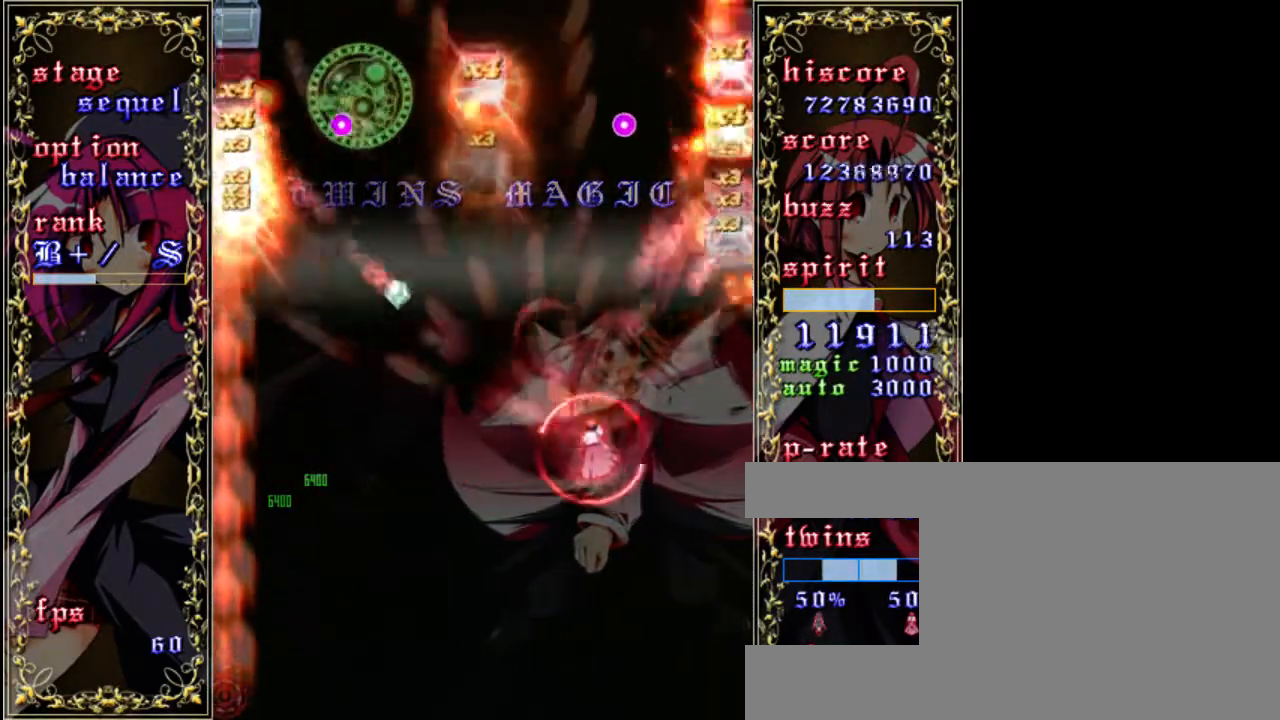
{"keys": ["left", "z"], "events": [[283, "right", "up"], [350, "left", "down"]]}
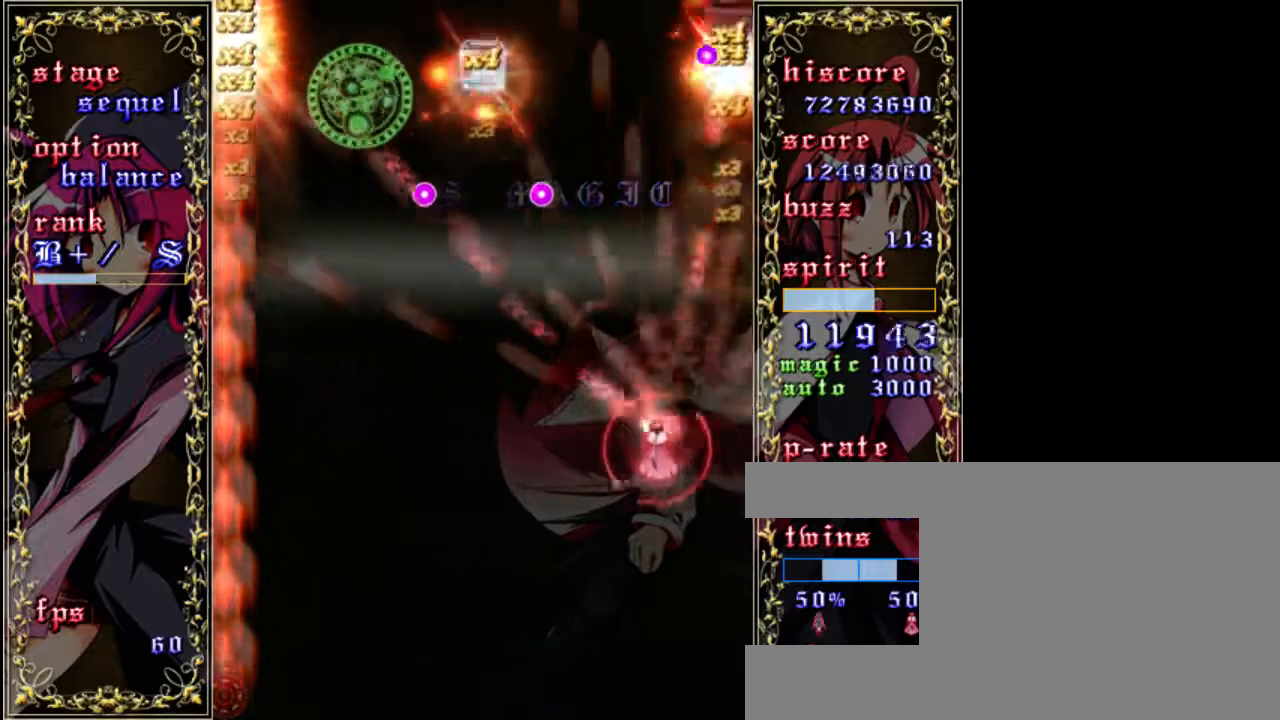
{"keys": ["left", "z"], "events": []}
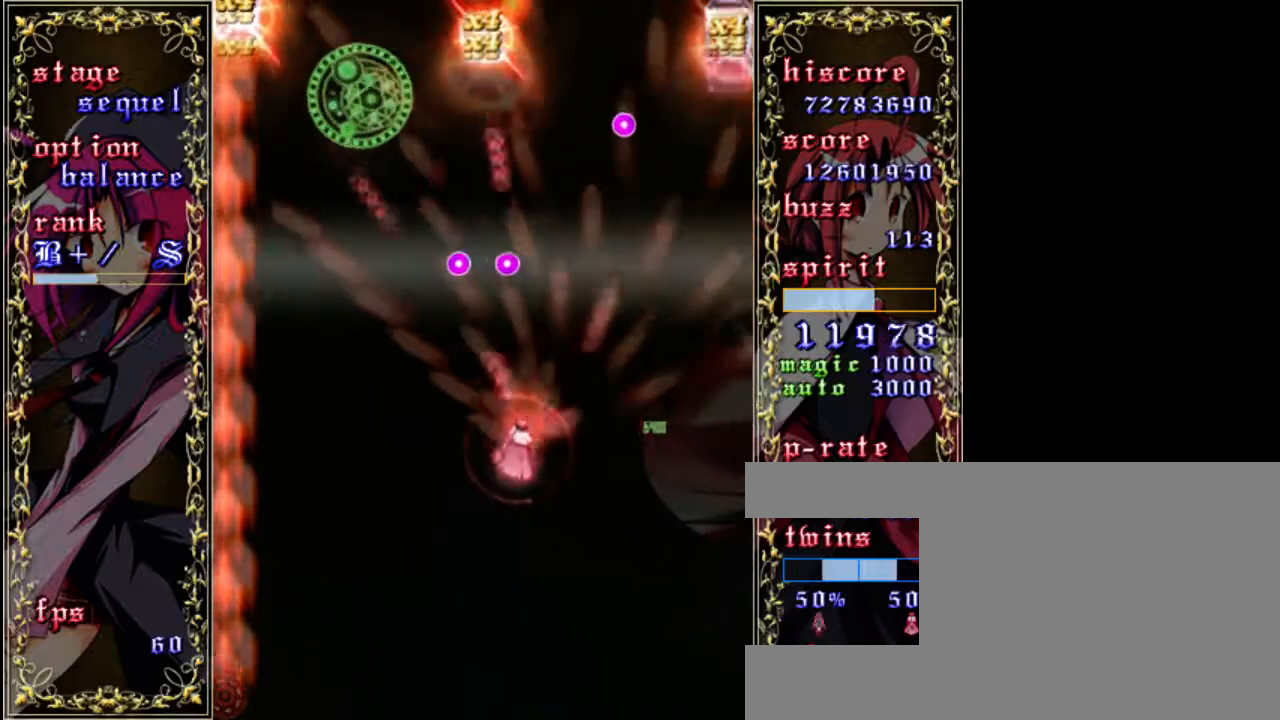
{"keys": ["left", "z"], "events": []}
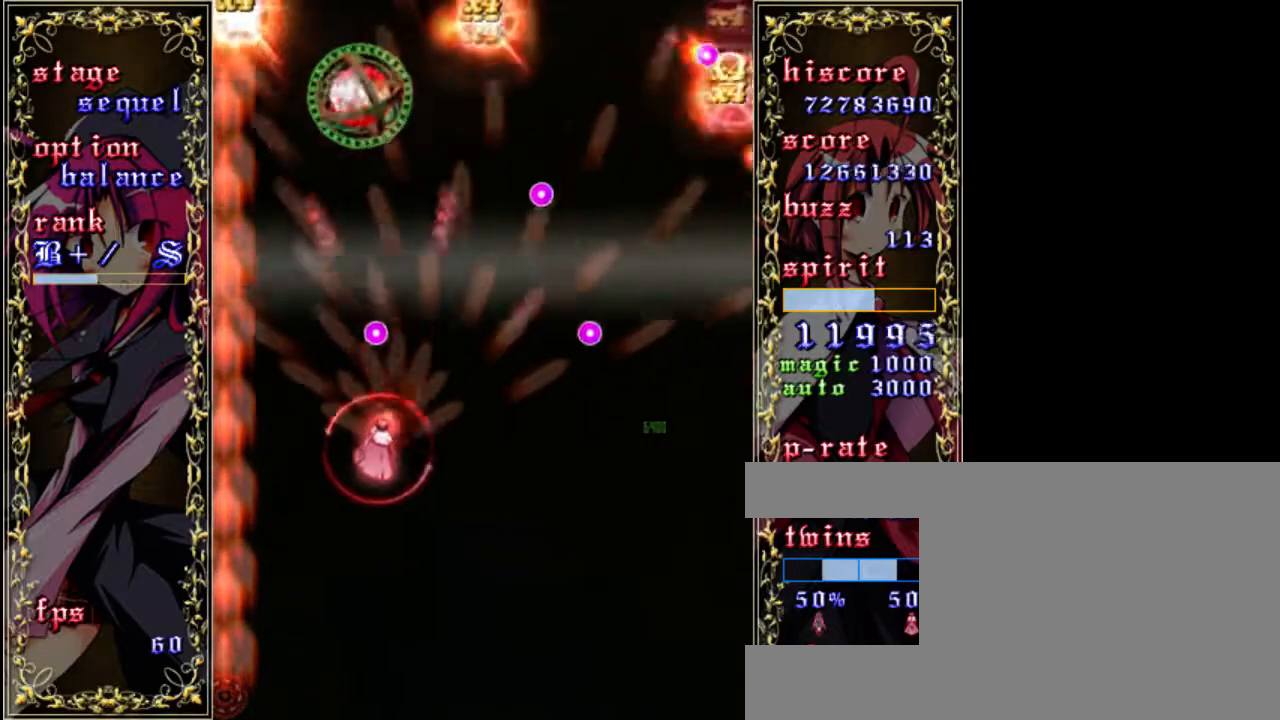
{"keys": ["z"], "events": [[17, "left", "up"], [50, "a", "down"], [183, "a", "up"], [183, "down", "down"], [350, "down", "up"]]}
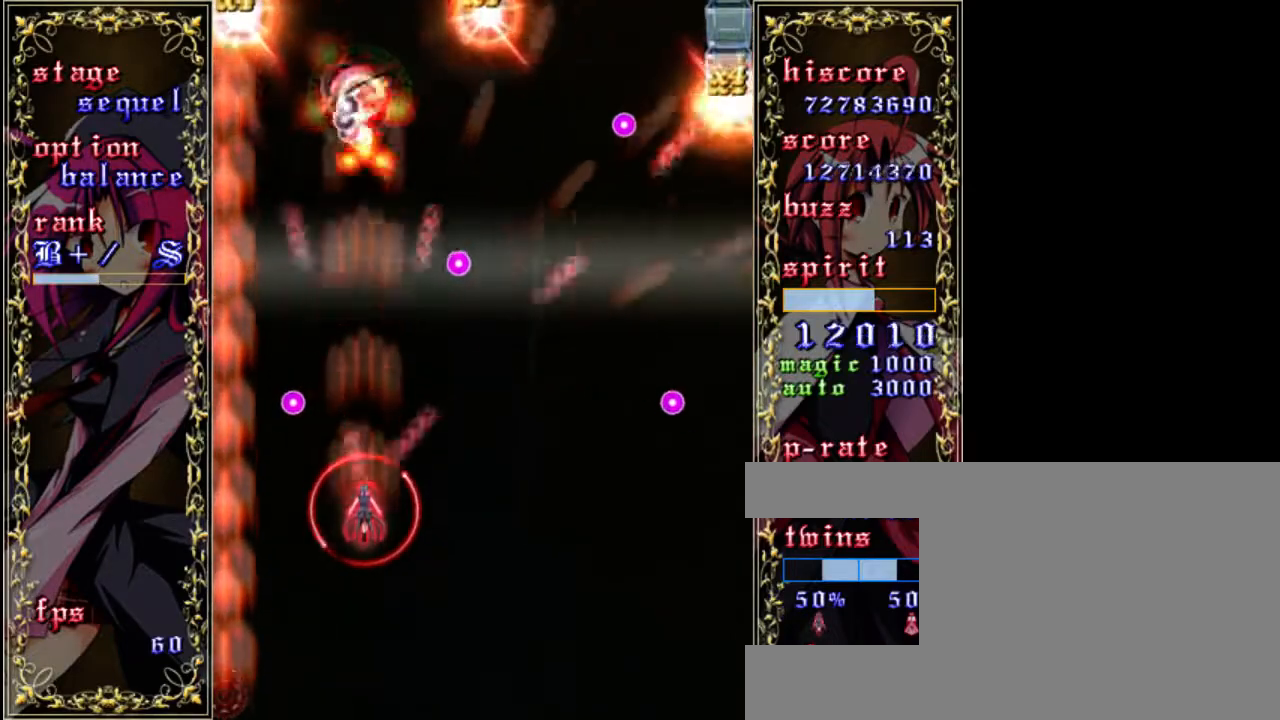
{"keys": ["right", "z"], "events": [[283, "a", "down"], [383, "a", "up"], [383, "right", "down"]]}
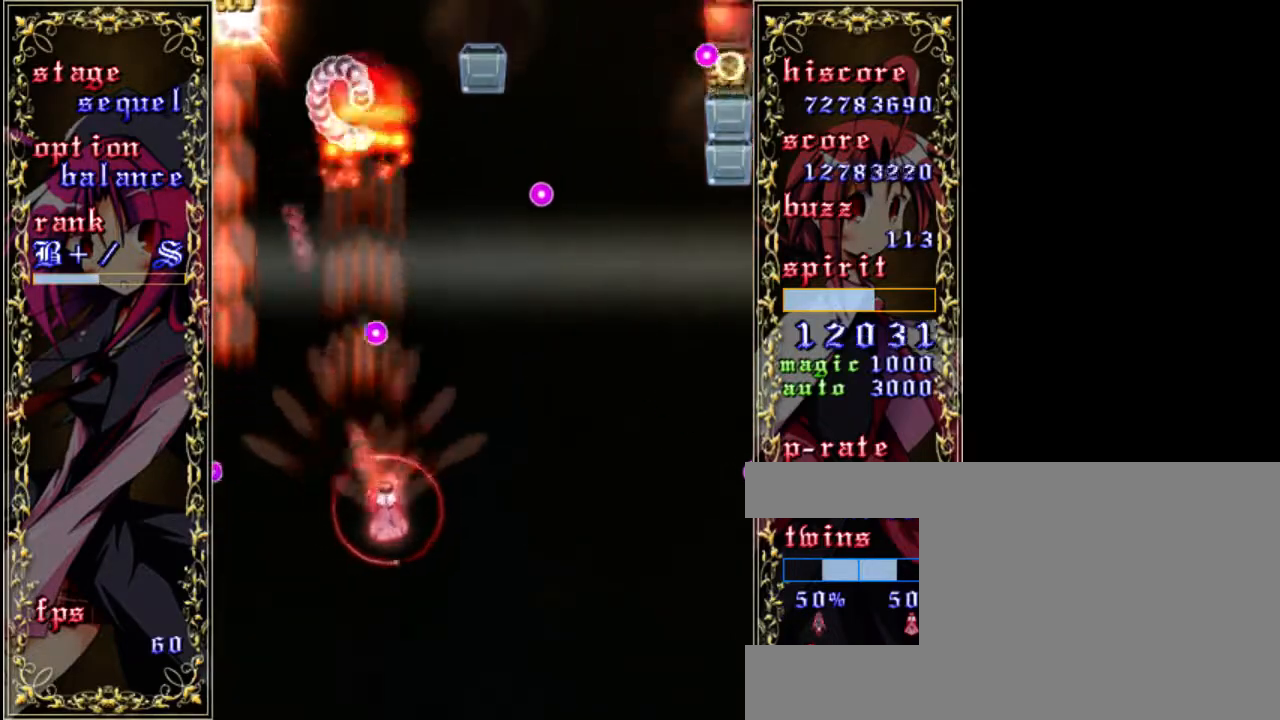
{"keys": ["z"], "events": [[117, "right", "up"], [350, "right", "down"], [350, "up", "down"], [450, "right", "up"], [483, "up", "up"]]}
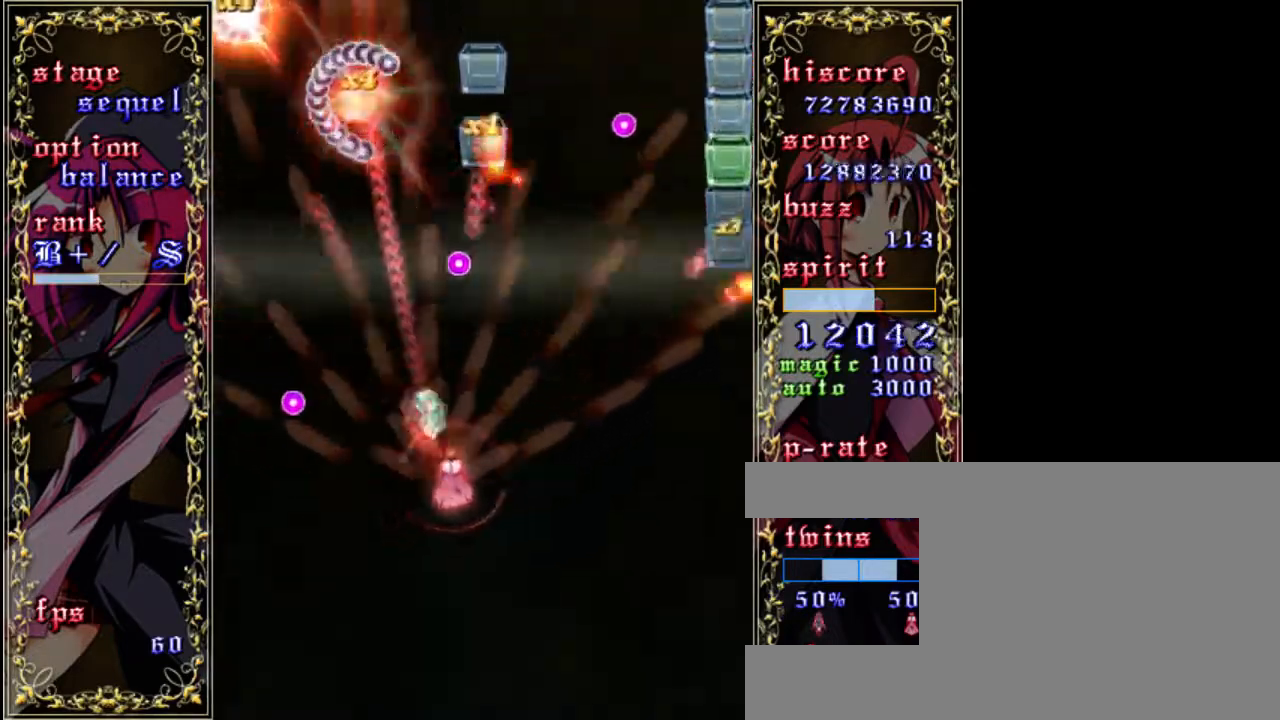
{"keys": ["right", "z"], "events": [[250, "down", "down"], [350, "right", "down"], [383, "down", "up"]]}
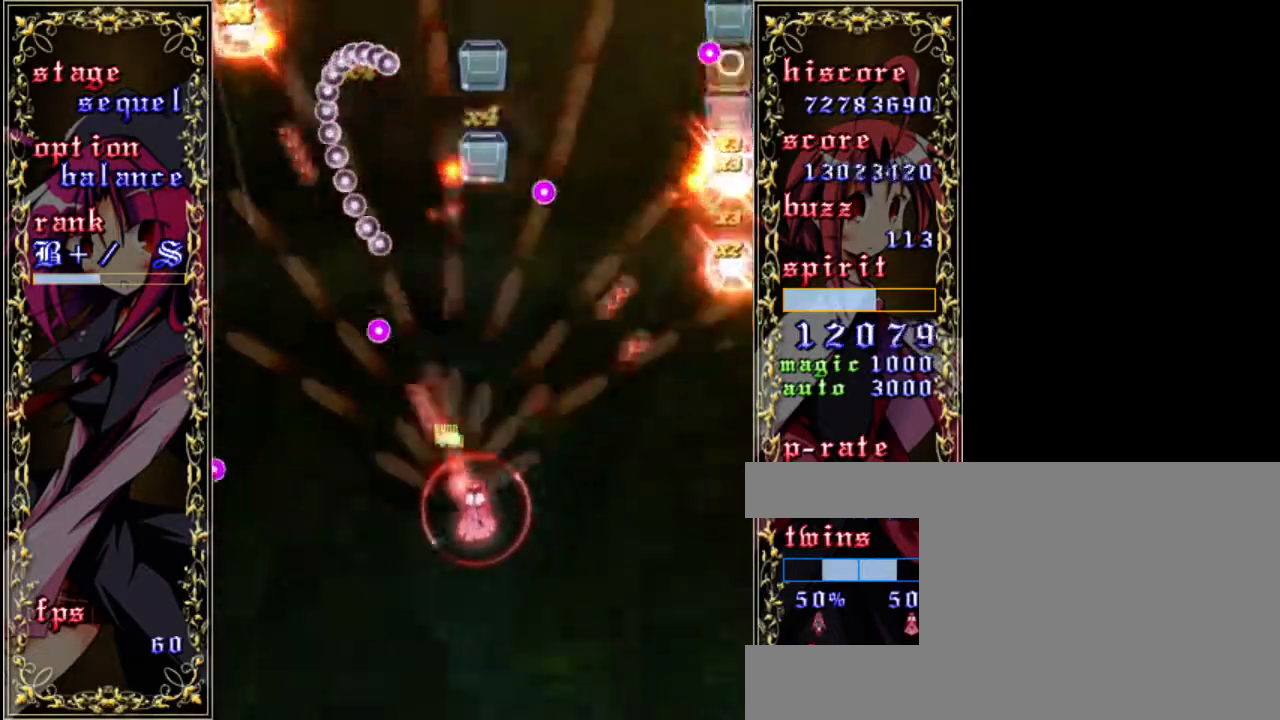
{"keys": ["right", "z"], "events": [[250, "up", "down"], [383, "up", "up"]]}
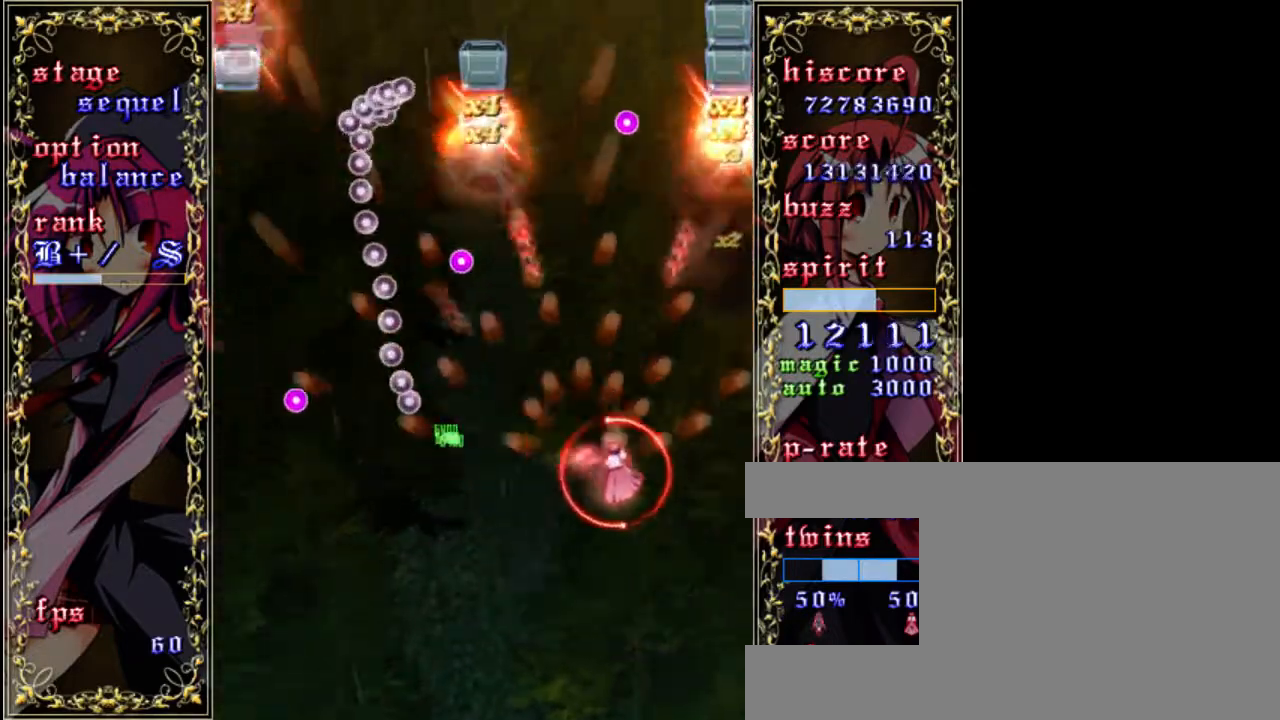
{"keys": ["left", "z"], "events": [[383, "x", "down"], [417, "right", "up"], [450, "left", "down"], [483, "x", "up"]]}
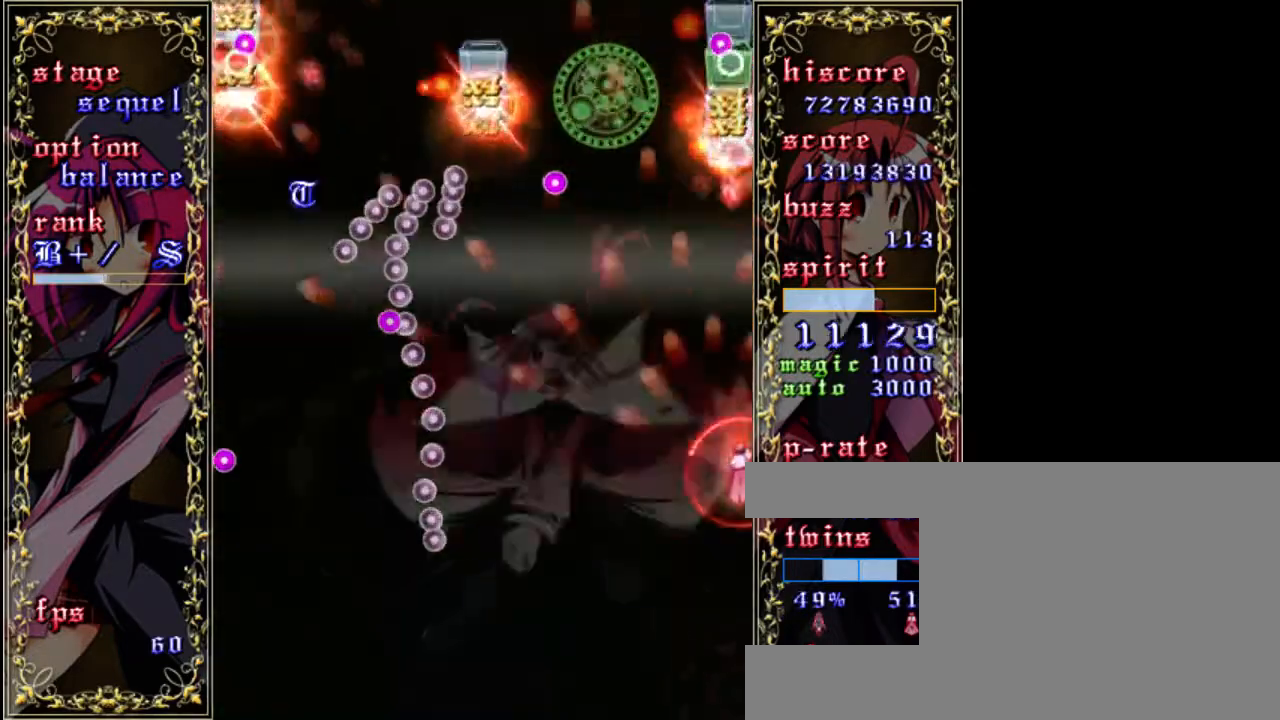
{"keys": ["up", "z"], "events": [[317, "left", "up"], [450, "up", "down"]]}
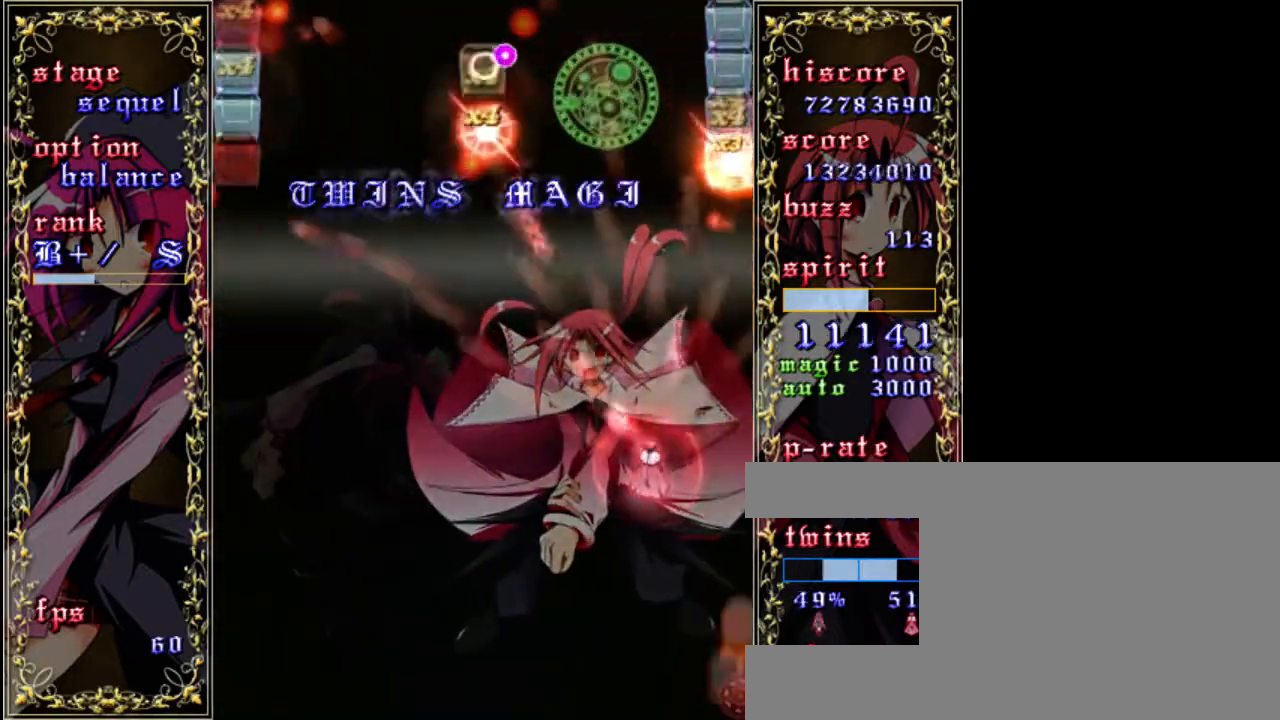
{"keys": ["z"], "events": [[17, "up", "up"], [250, "down", "down"], [283, "left", "down"], [350, "down", "up"], [383, "left", "up"]]}
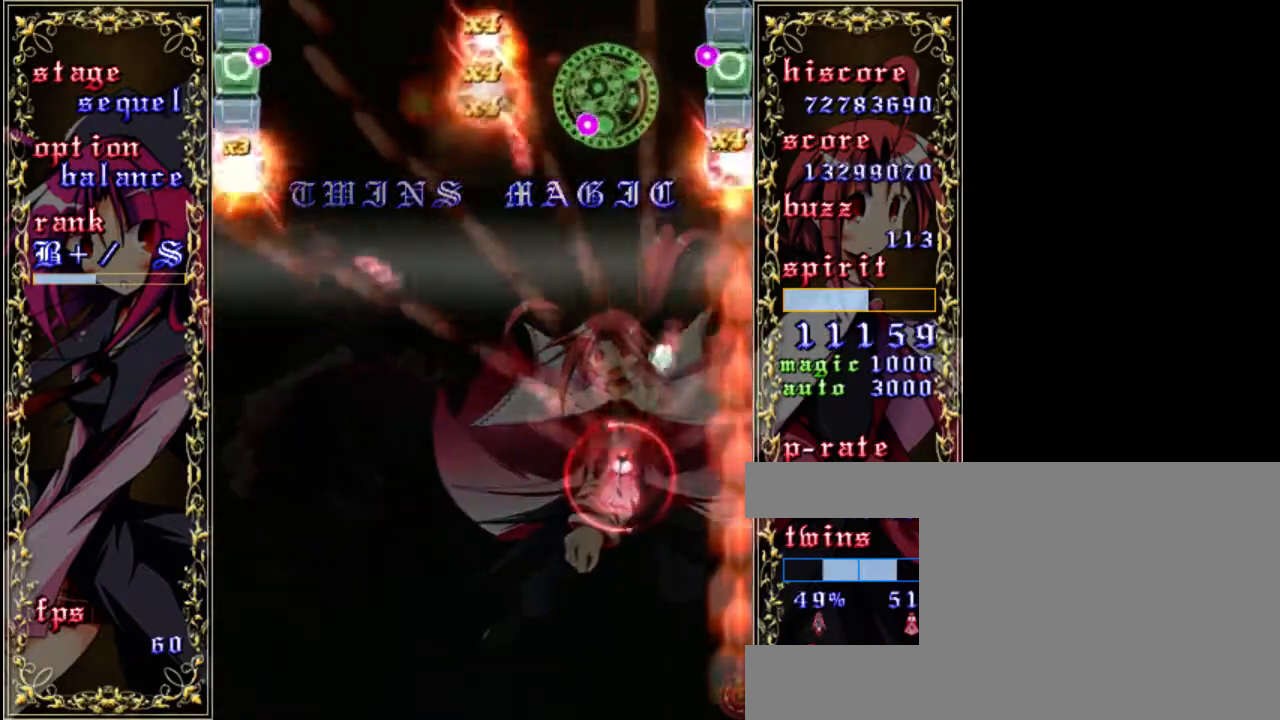
{"keys": ["z"], "events": [[283, "up", "down"], [417, "up", "up"]]}
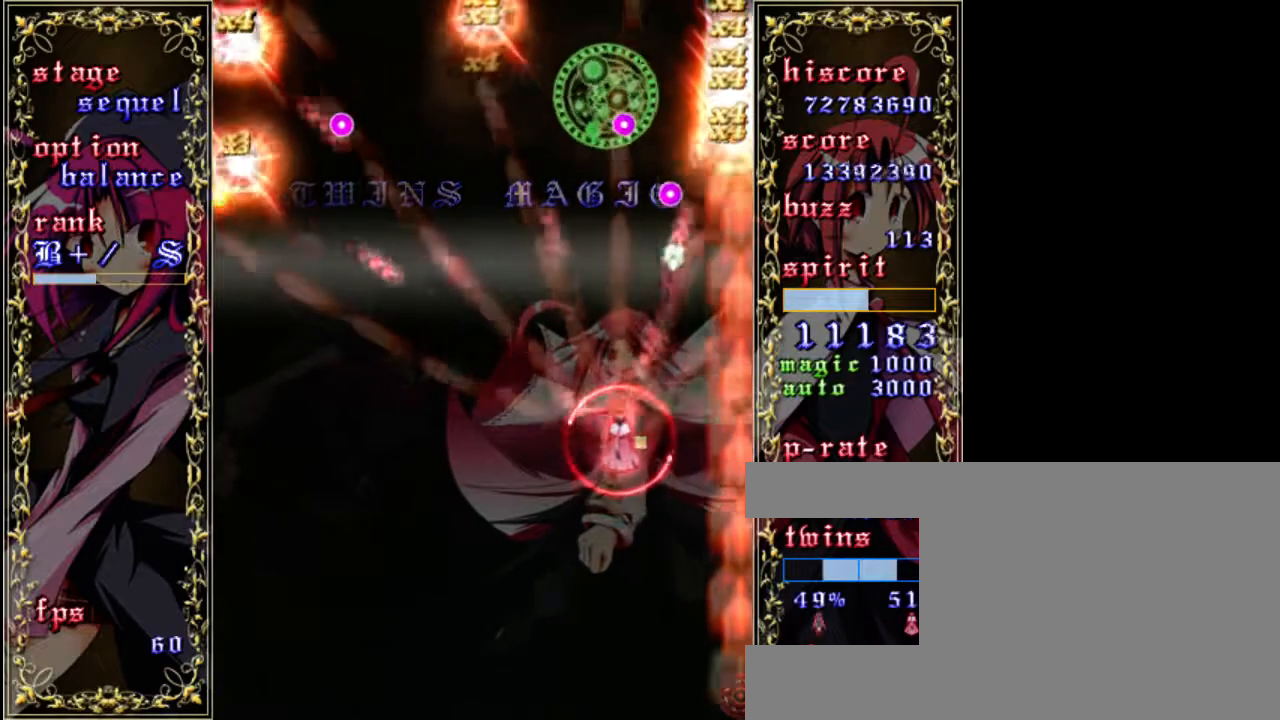
{"keys": ["z"], "events": [[50, "down", "down"], [183, "down", "up"], [383, "a", "down"], [483, "a", "up"]]}
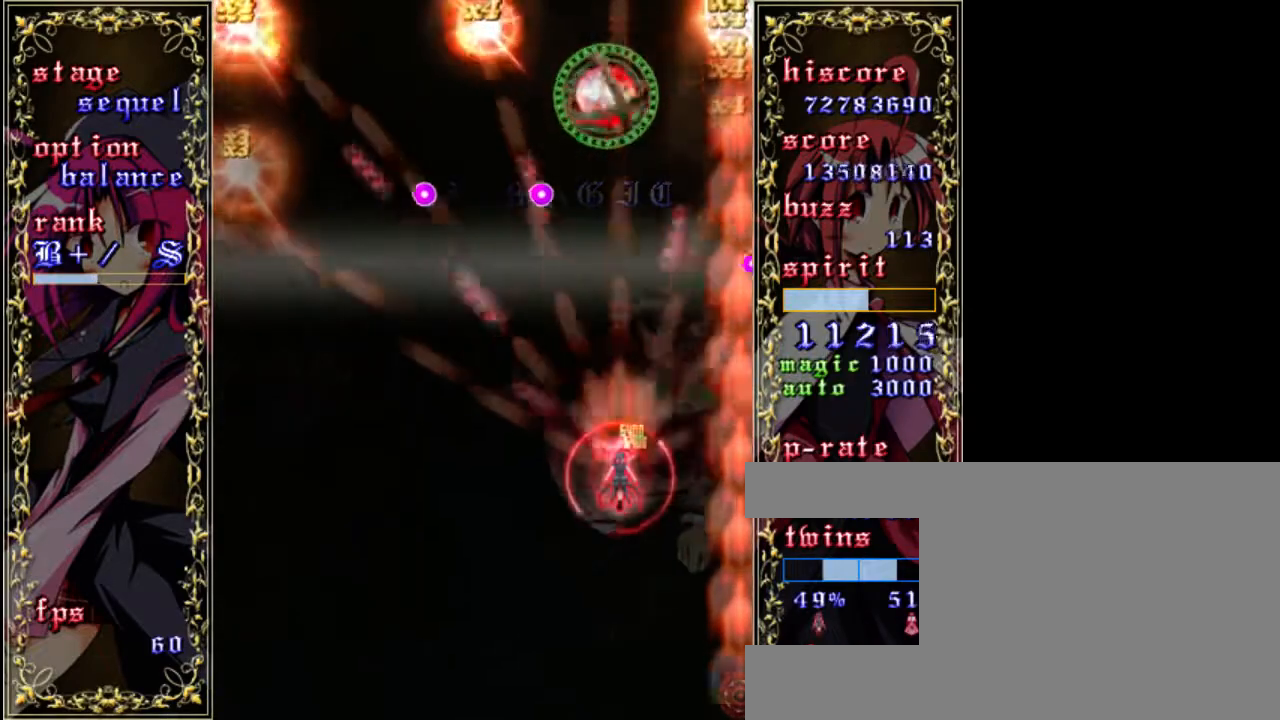
{"keys": ["z"], "events": [[83, "down", "down"], [217, "down", "up"]]}
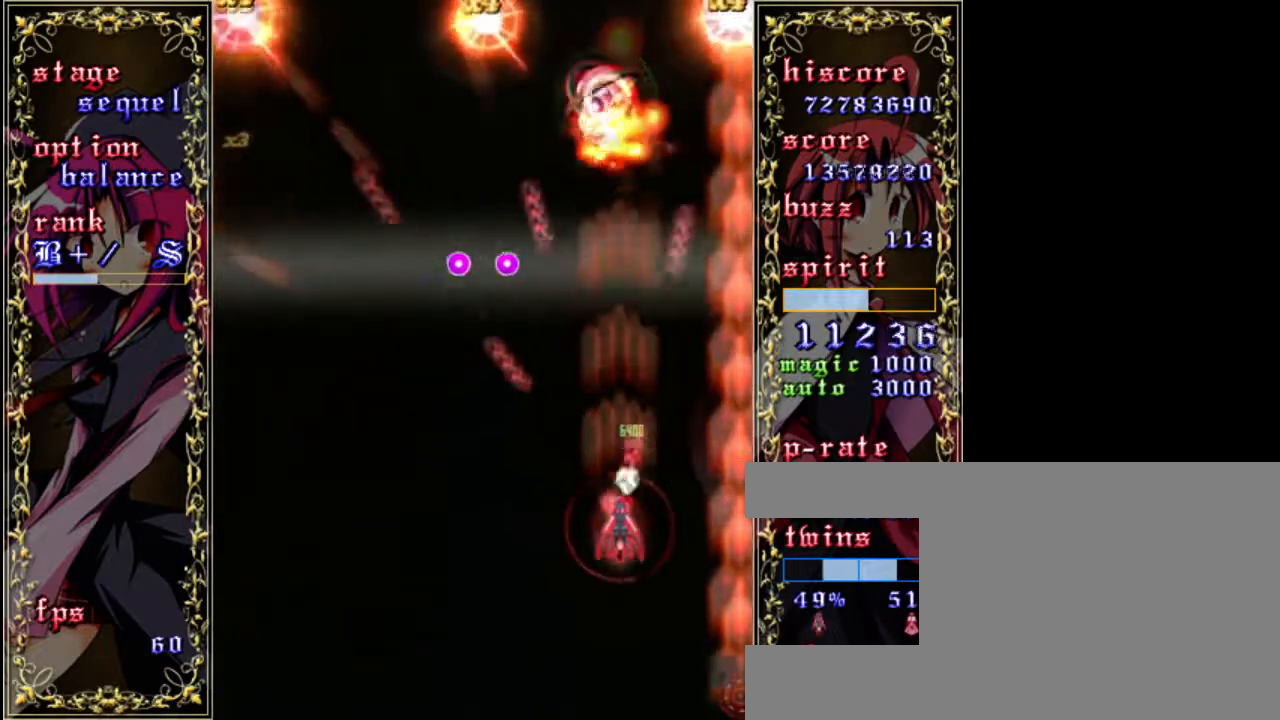
{"keys": ["left", "z"], "events": [[117, "a", "down"], [250, "a", "up"], [317, "left", "down"]]}
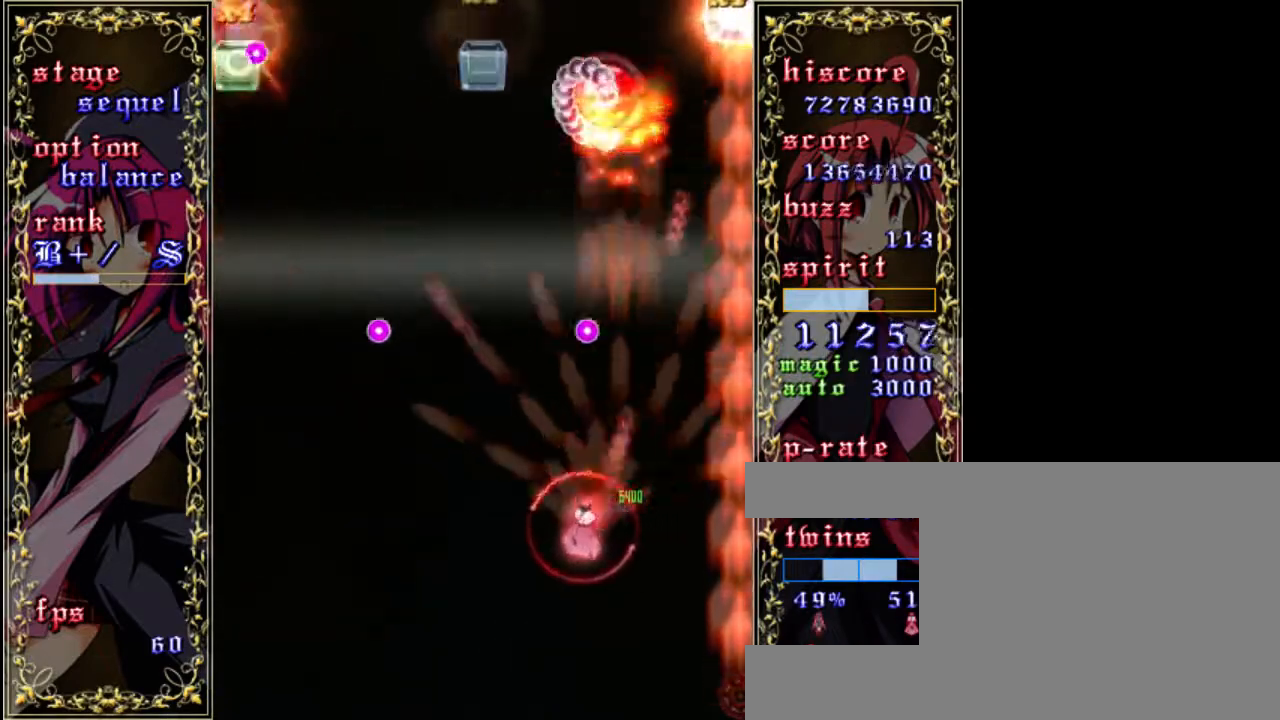
{"keys": ["left", "z"], "events": [[17, "left", "up"], [50, "up", "down"], [150, "up", "up"], [450, "left", "down"]]}
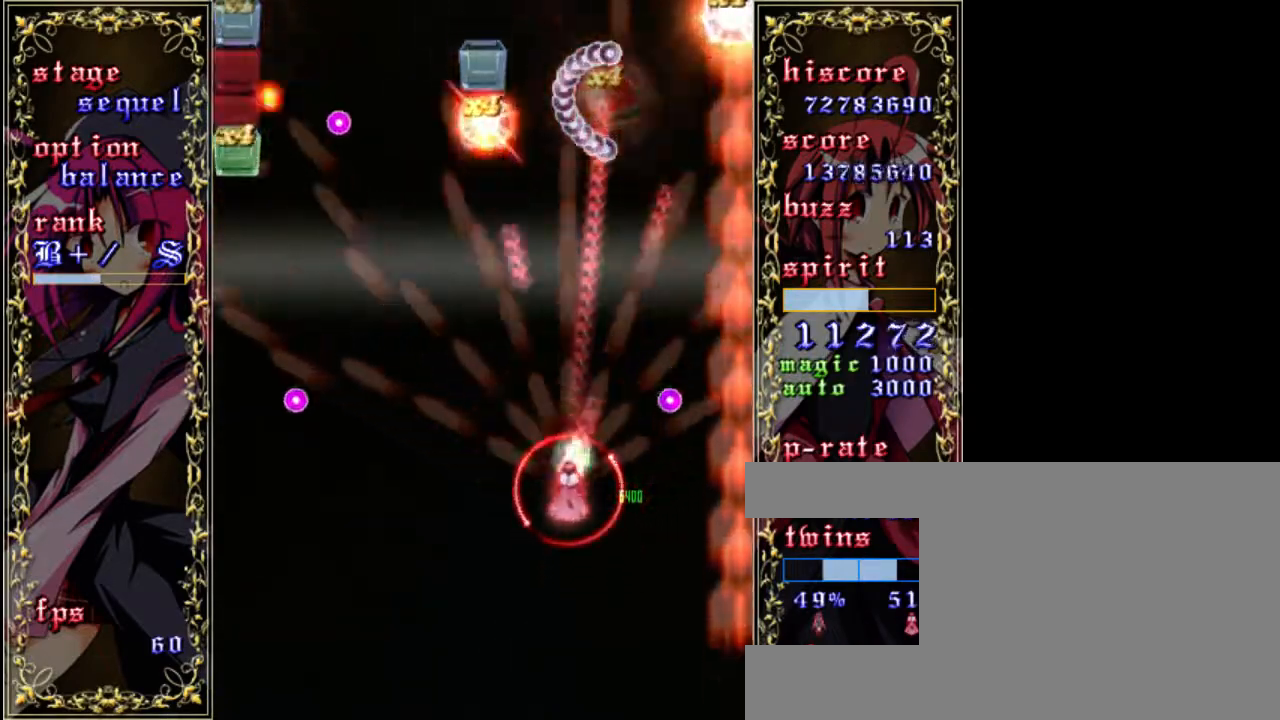
{"keys": ["left", "z"], "events": [[217, "up", "down"], [317, "up", "up"]]}
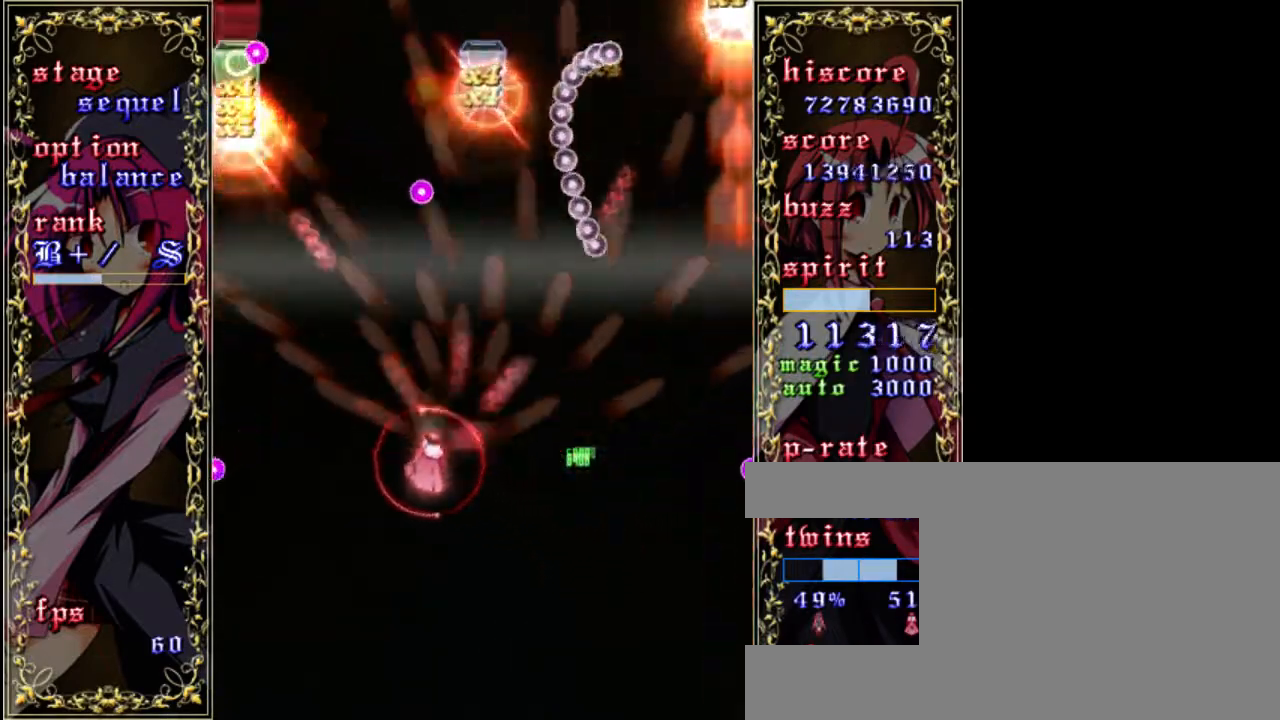
{"keys": ["left", "z"], "events": []}
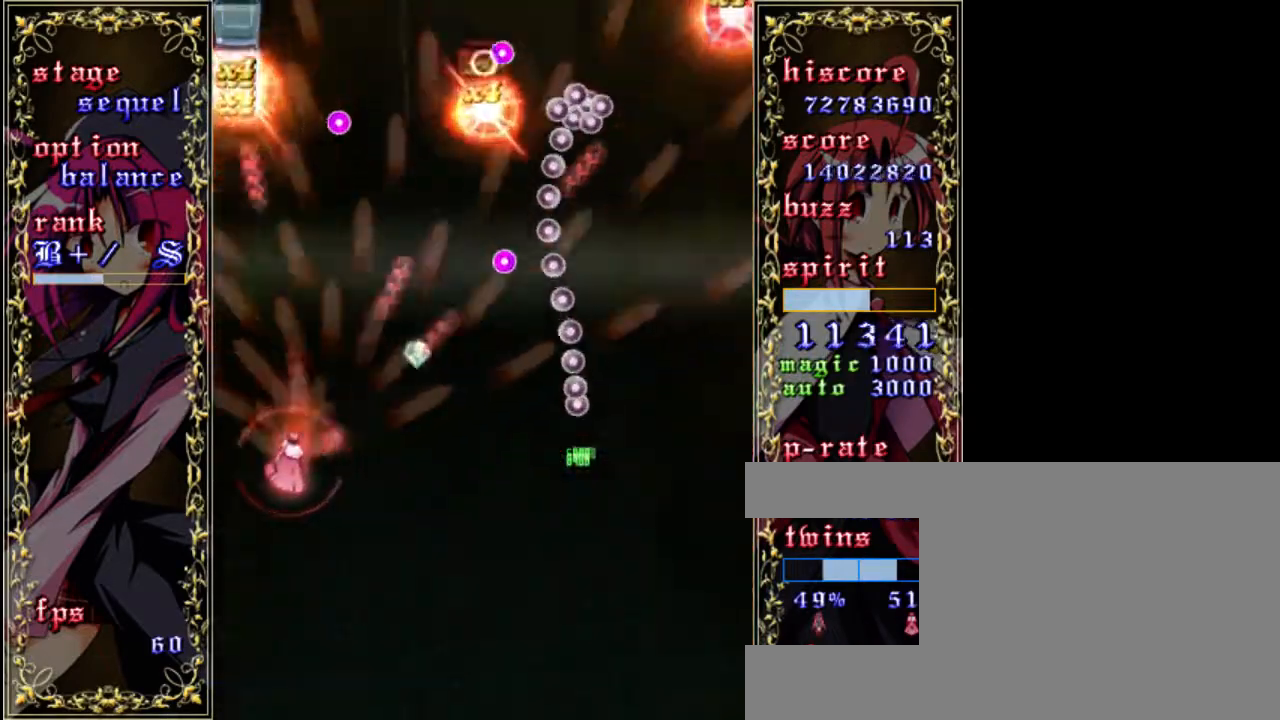
{"keys": ["right", "z"], "events": [[217, "left", "up"], [250, "x", "down"], [383, "right", "down"], [383, "x", "up"]]}
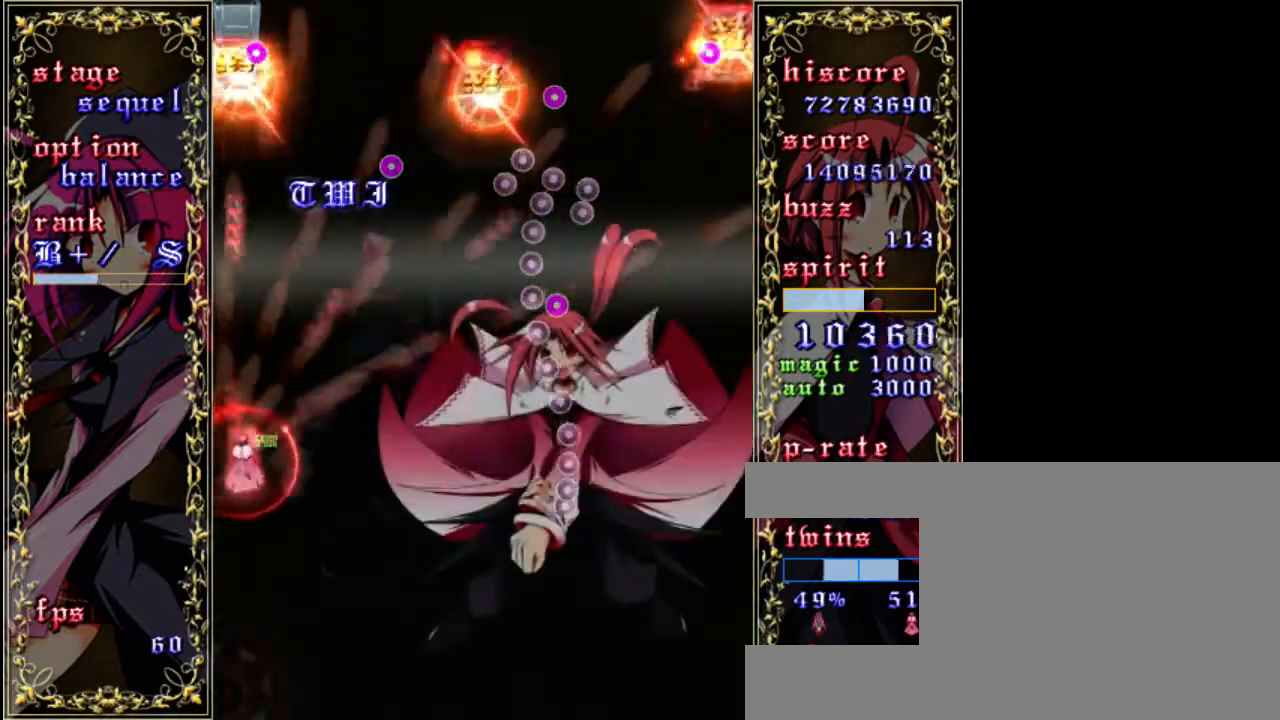
{"keys": ["right", "z"], "events": []}
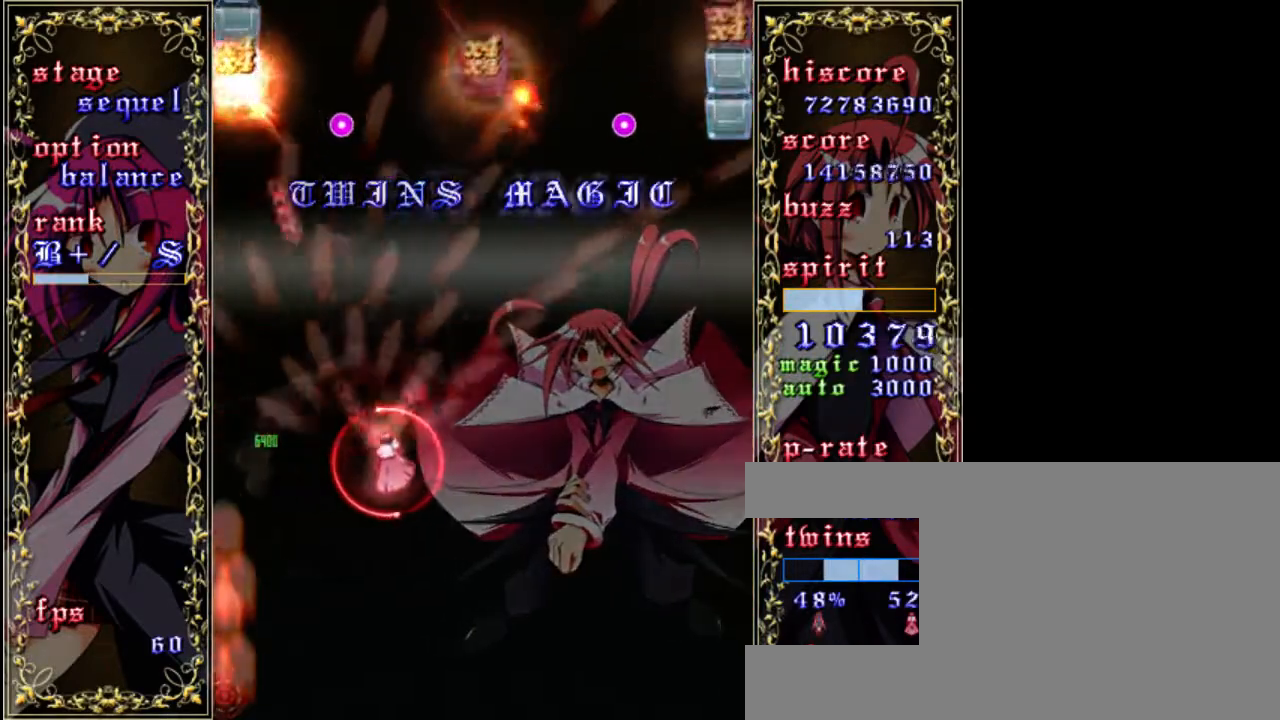
{"keys": ["right", "z"], "events": [[17, "right", "up"], [150, "down", "down"], [283, "down", "up"], [417, "right", "down"]]}
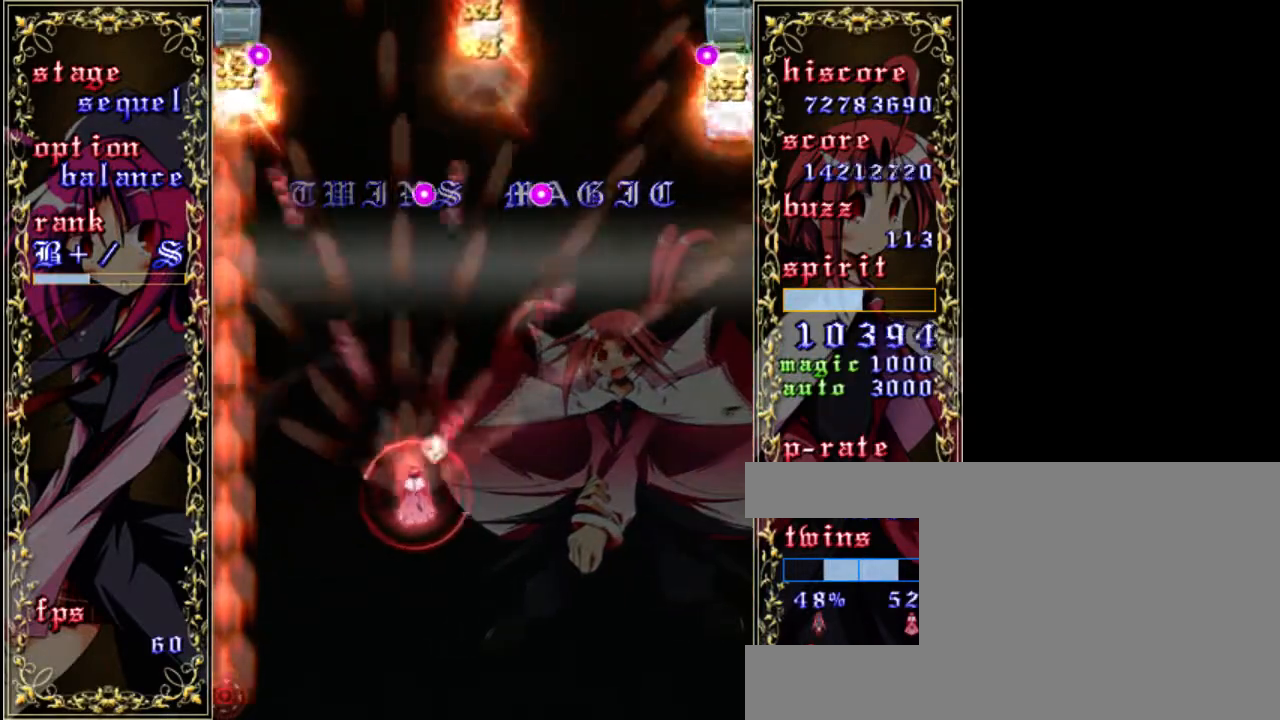
{"keys": ["right", "z"], "events": [[250, "up", "down"], [383, "up", "up"]]}